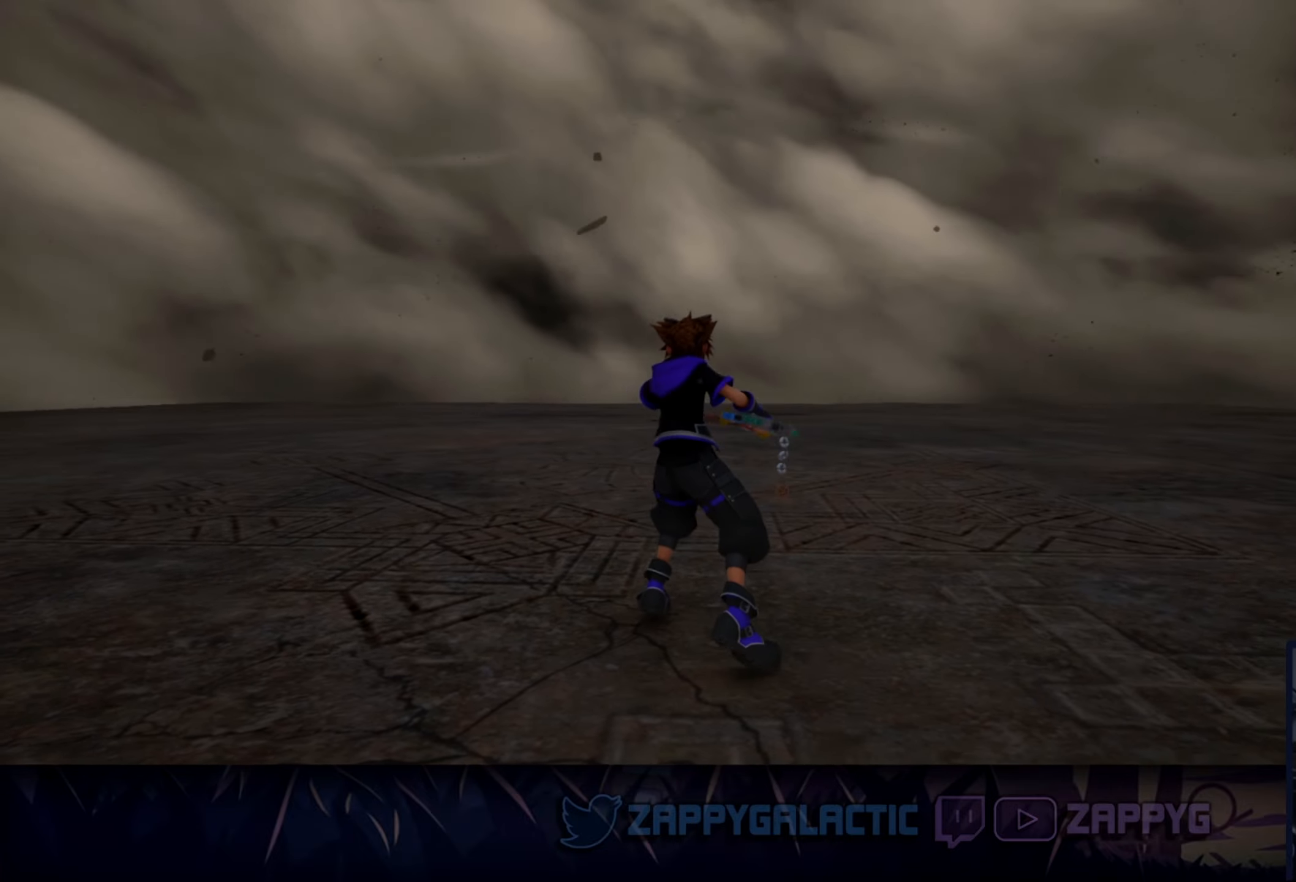
Gameplay with a controller (PlayStation layout); each line is a JSON object with the inputs held at the frame after it. "events" lists button and stick changes between this image and that frame as [ms after this image, input, new state], when the widget could be followed in between. Not read: L2 R2 START.
{"buttons": [], "left_stick": "center", "right_stick": "center", "events": [[67, "R1", "down"], [233, "R1", "up"]]}
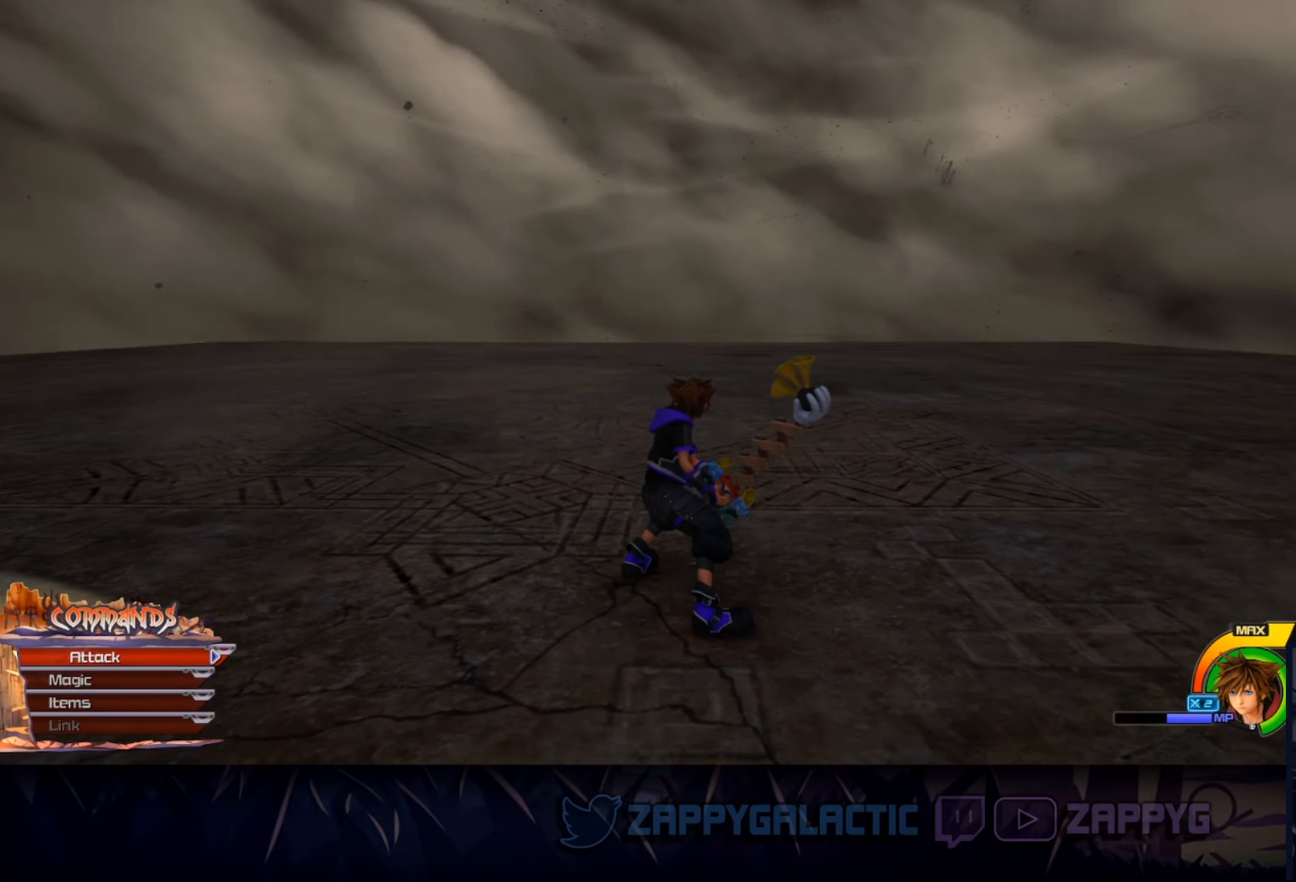
{"buttons": [], "left_stick": "center", "right_stick": "center", "events": [[150, "R1", "down"], [317, "R1", "up"]]}
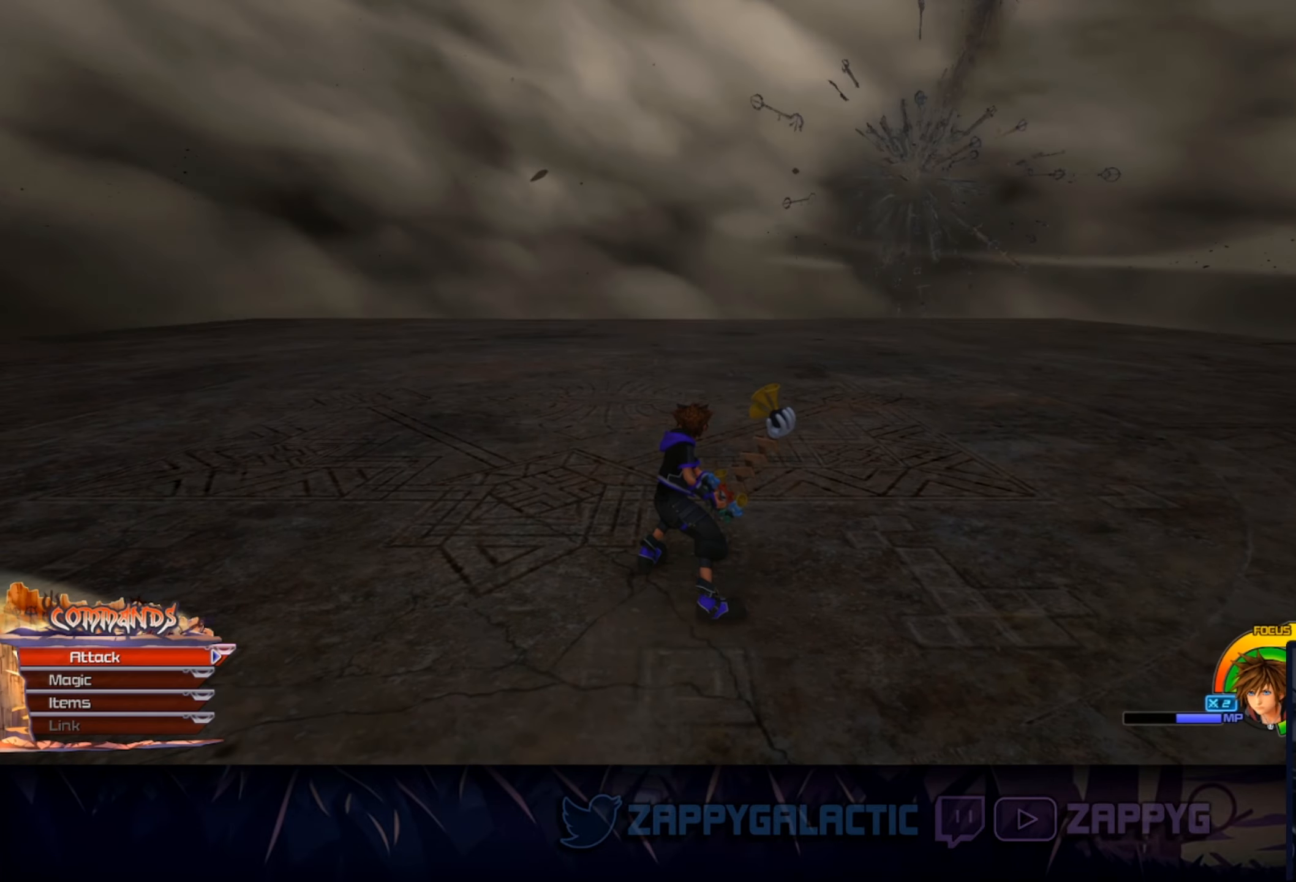
{"buttons": ["SQUARE"], "left_stick": "down-right", "right_stick": "center", "events": [[317, "left_stick", "down-right"], [400, "SQUARE", "down"]]}
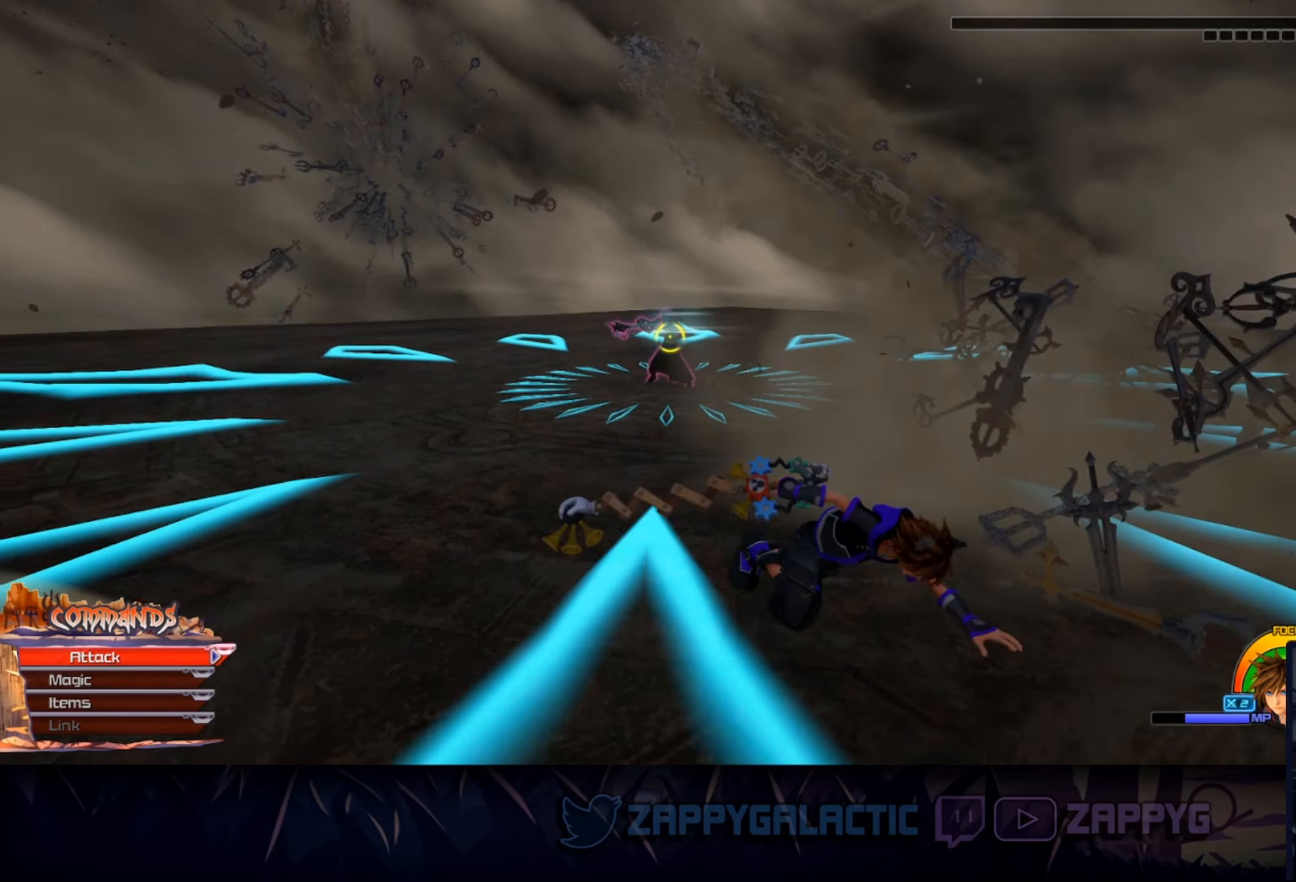
{"buttons": [], "left_stick": "up-right", "right_stick": "center", "events": [[100, "SQUARE", "up"], [217, "right_stick", "left"], [317, "left_stick", "right"], [383, "right_stick", "center"], [450, "left_stick", "up-right"]]}
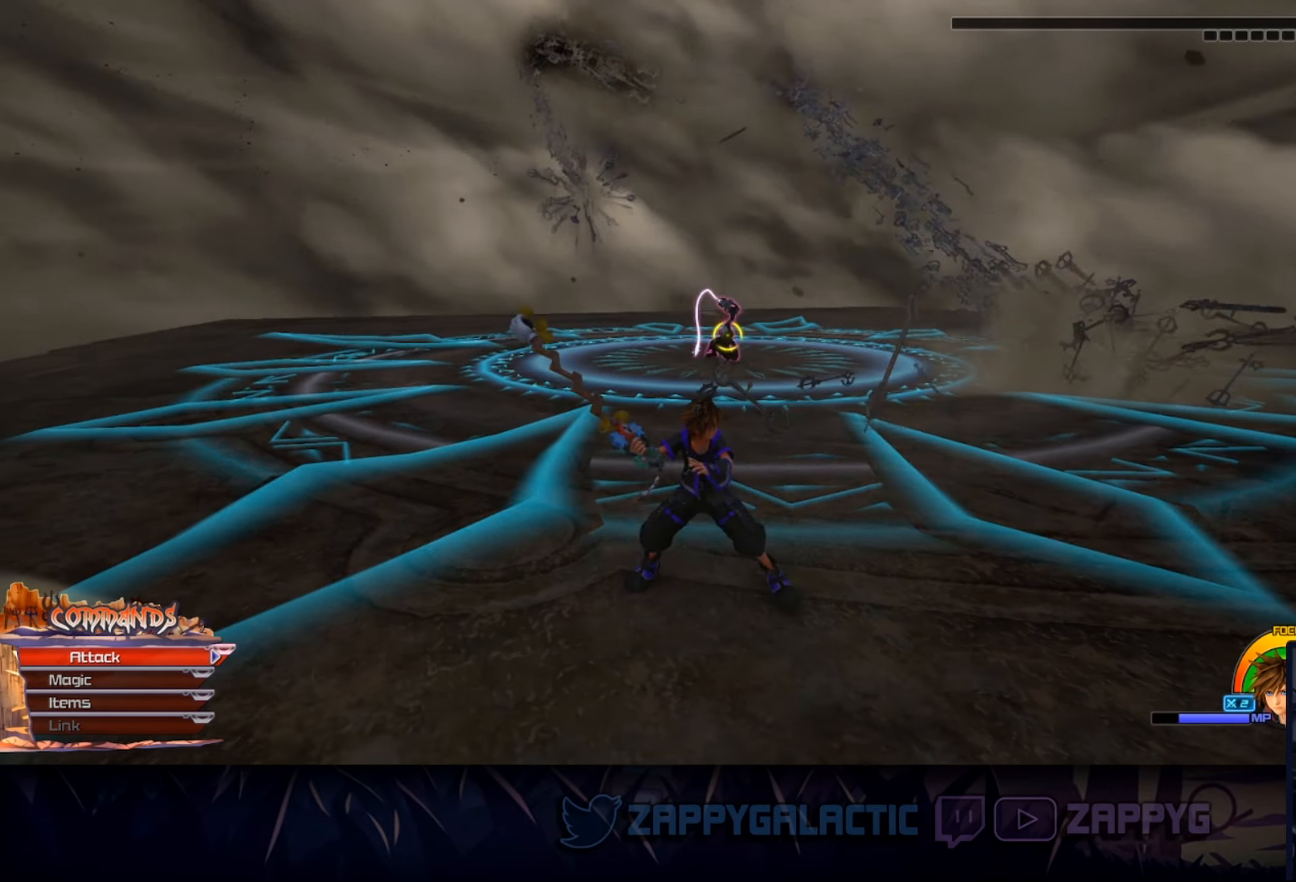
{"buttons": [], "left_stick": "up", "right_stick": "center", "events": [[17, "SQUARE", "down"], [300, "SQUARE", "up"], [350, "left_stick", "up"]]}
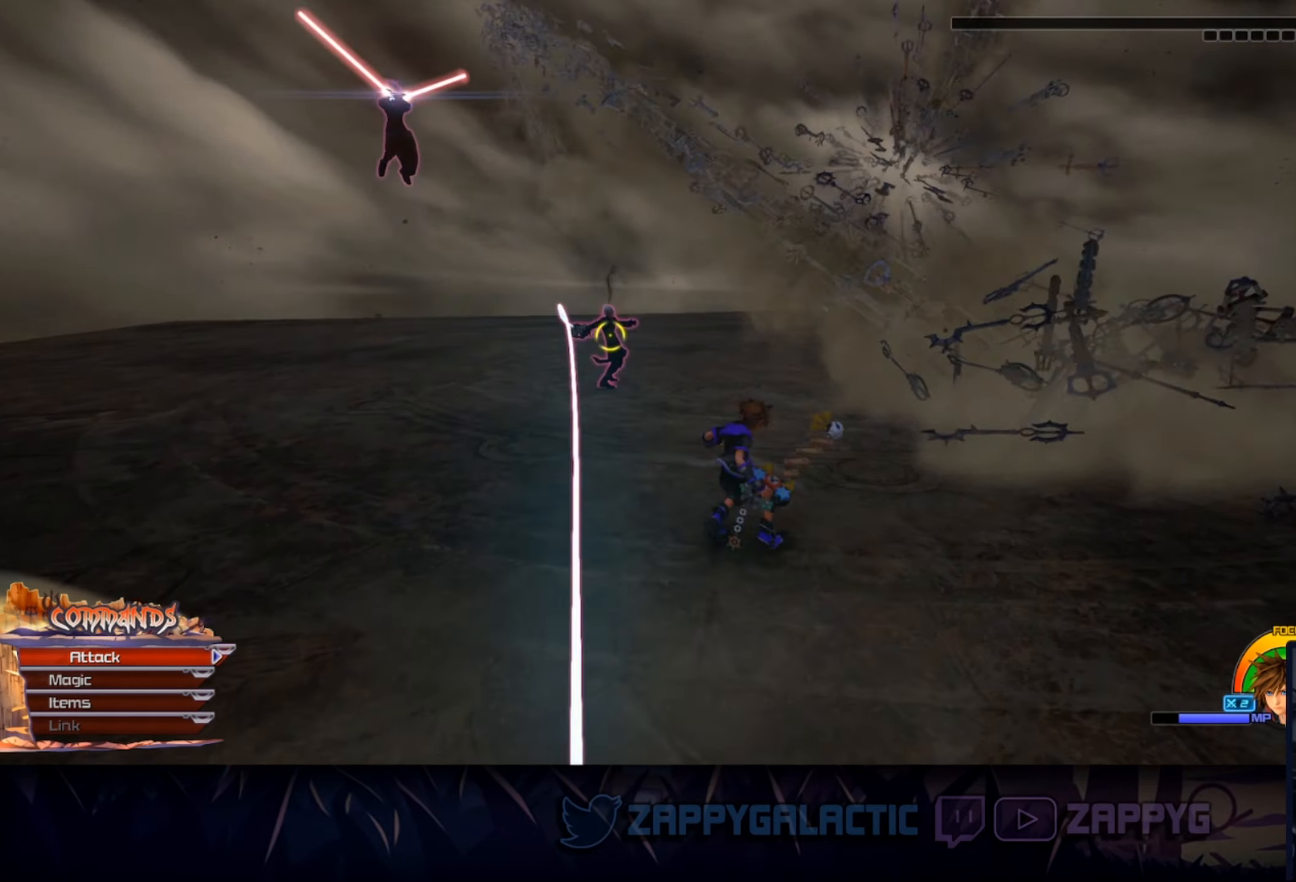
{"buttons": [], "left_stick": "up-left", "right_stick": "center", "events": [[50, "CIRCLE", "down"], [200, "CIRCLE", "up"], [250, "CROSS", "down"], [283, "left_stick", "up-left"], [383, "CROSS", "up"]]}
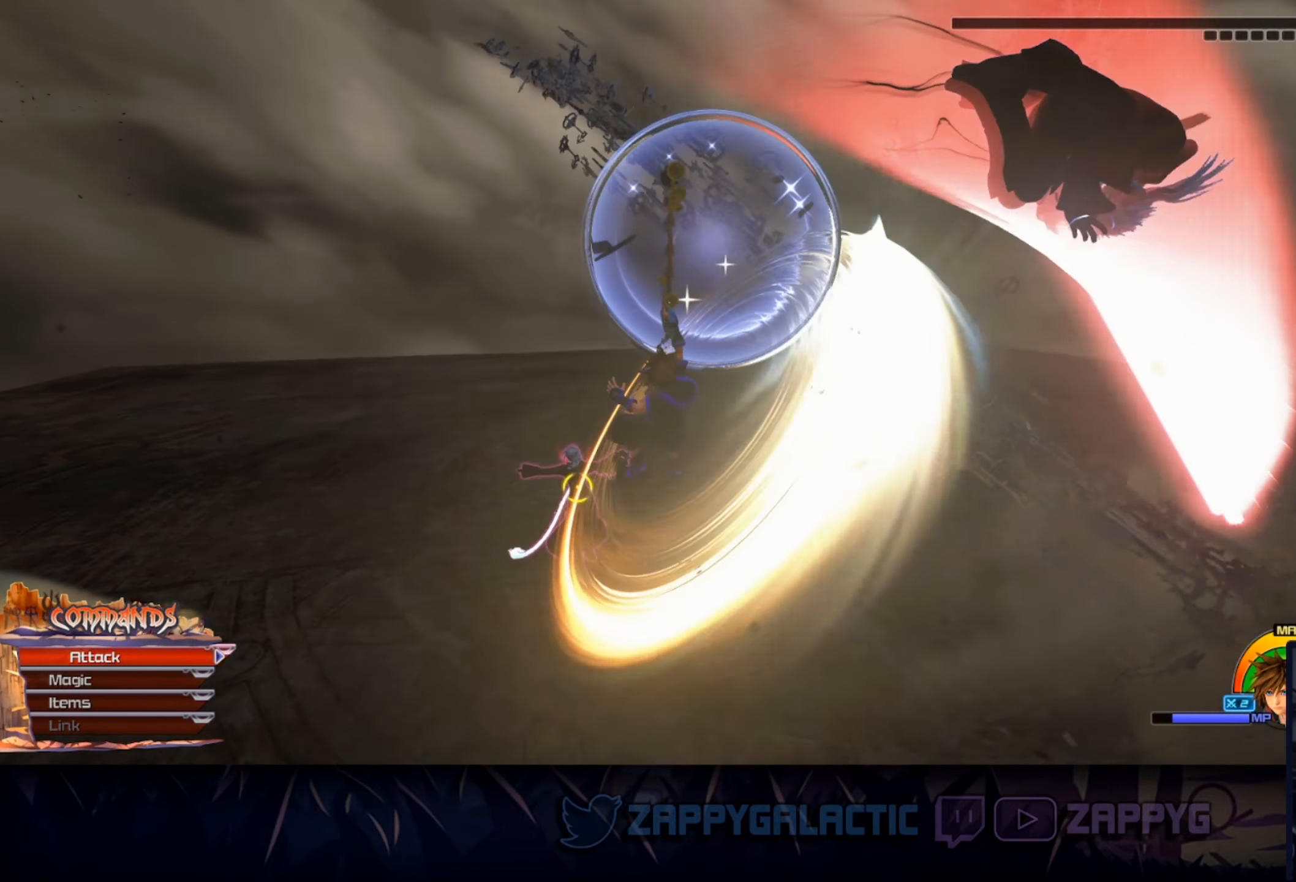
{"buttons": ["CROSS"], "left_stick": "up-left", "right_stick": "center", "events": [[133, "left_stick", "left"], [267, "SQUARE", "down"], [400, "SQUARE", "up"], [400, "left_stick", "up-left"], [500, "CROSS", "down"]]}
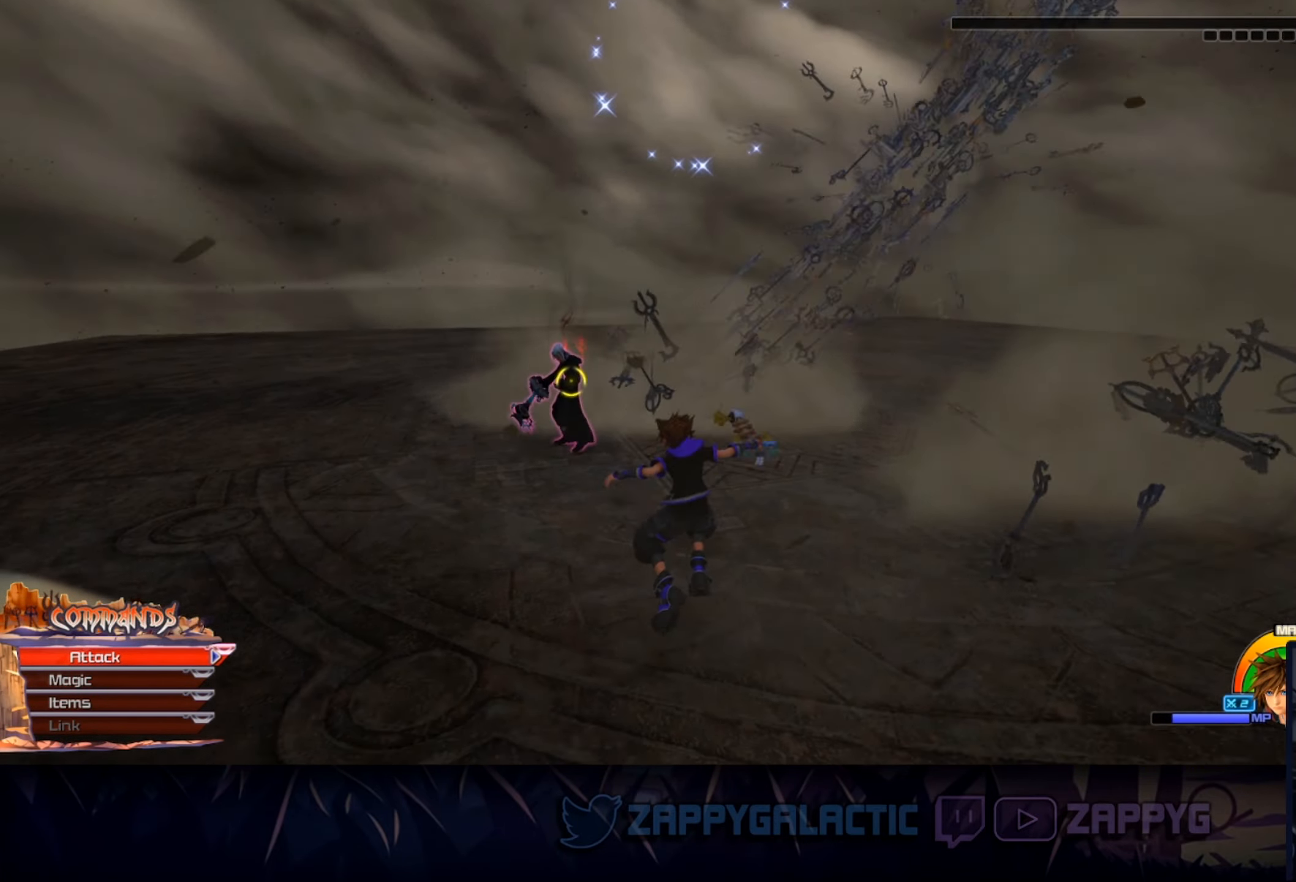
{"buttons": ["CROSS"], "left_stick": "up-left", "right_stick": "center", "events": [[150, "CROSS", "up"], [200, "CROSS", "down"], [300, "CROSS", "up"], [350, "CROSS", "down"], [450, "CROSS", "up"], [500, "CROSS", "down"]]}
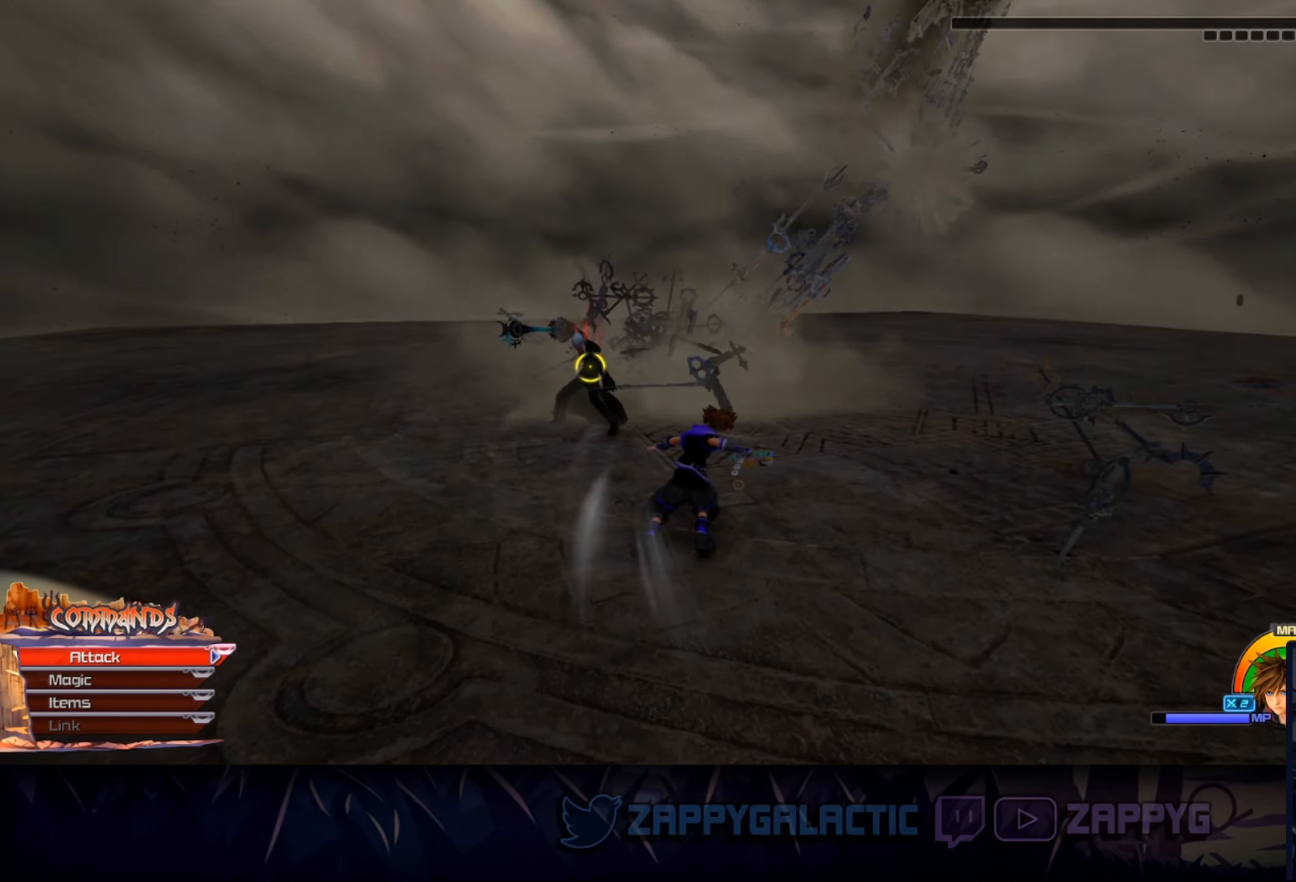
{"buttons": [], "left_stick": "center", "right_stick": "center", "events": [[133, "CROSS", "up"], [167, "CROSS", "down"], [300, "CROSS", "up"], [367, "left_stick", "center"]]}
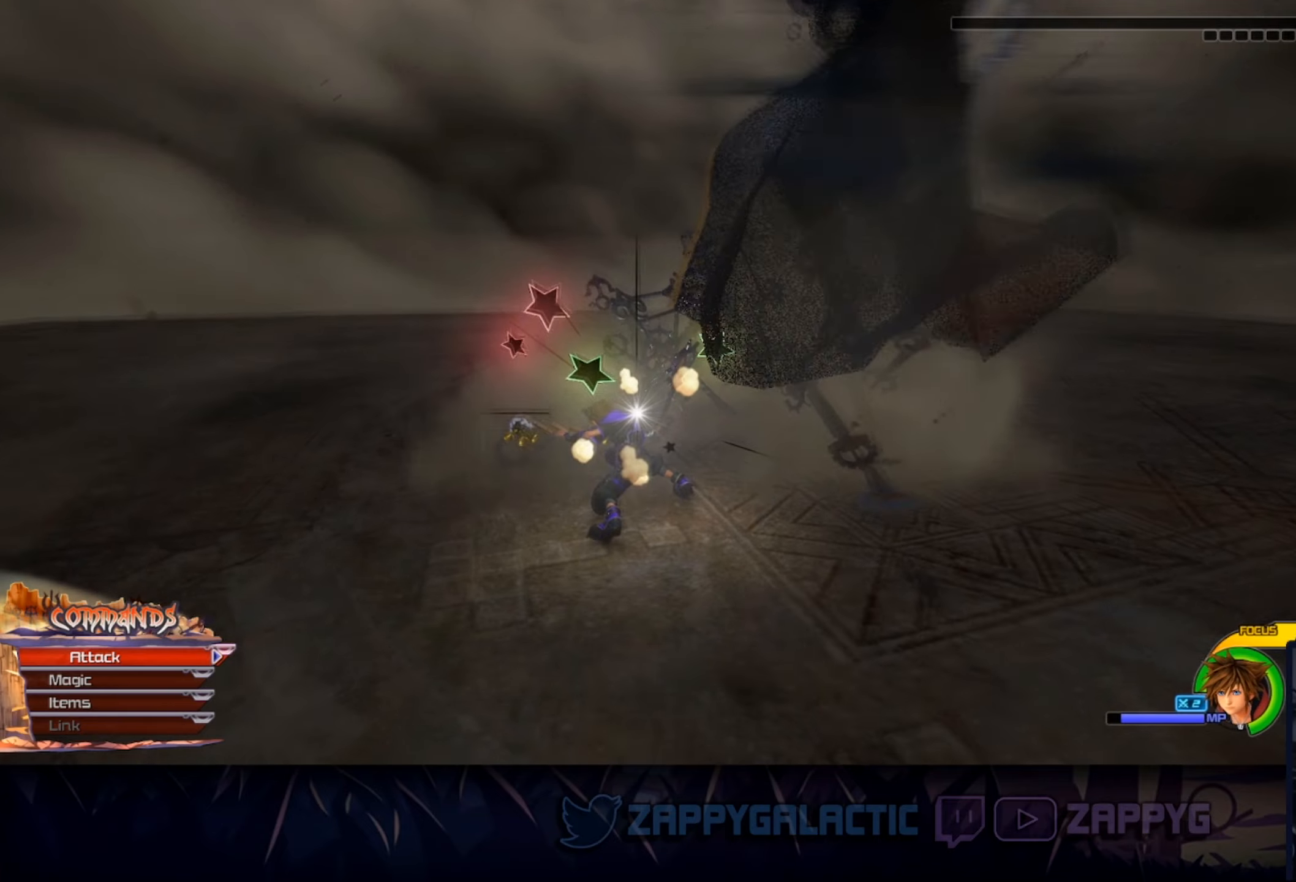
{"buttons": [], "left_stick": "center", "right_stick": "center", "events": []}
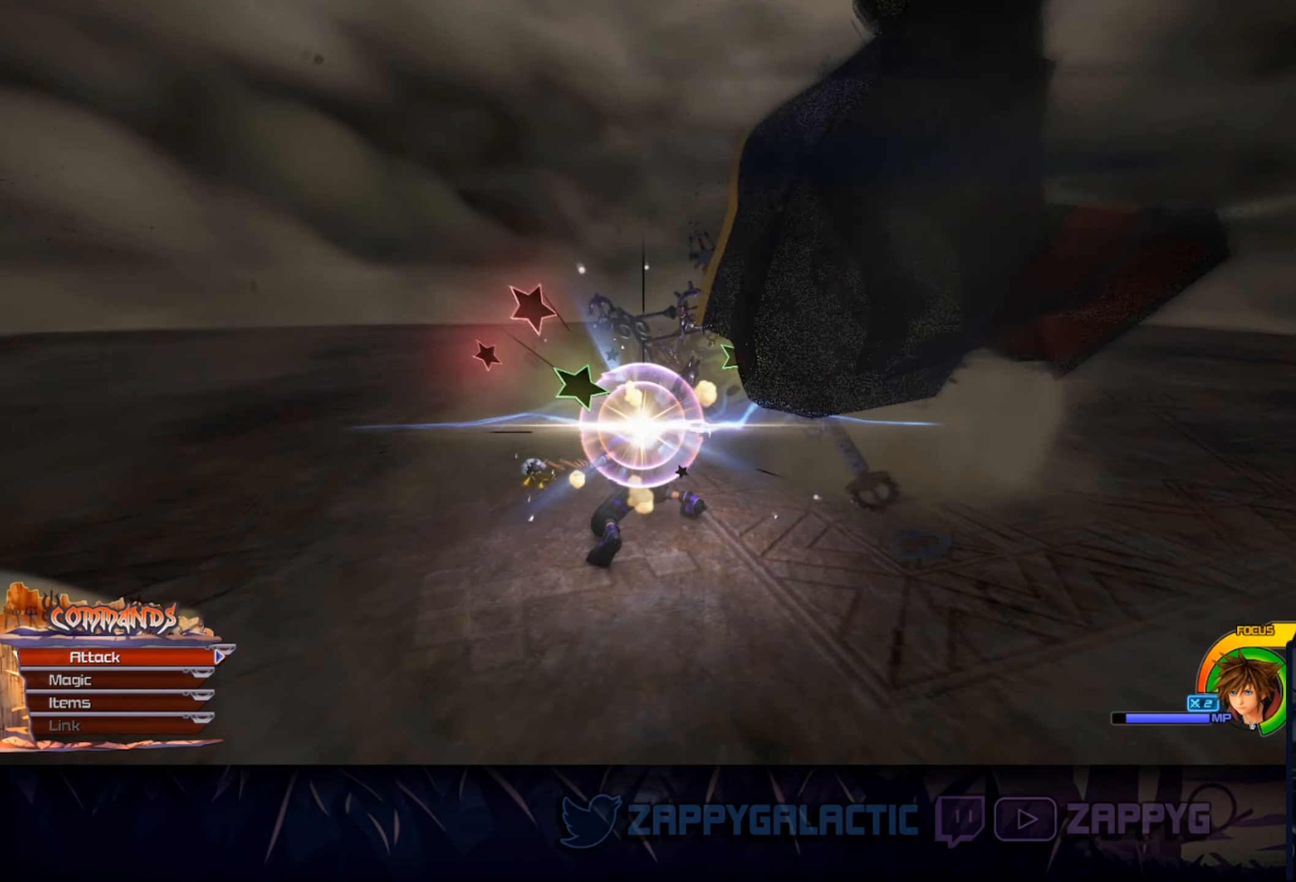
{"buttons": [], "left_stick": "center", "right_stick": "center", "events": []}
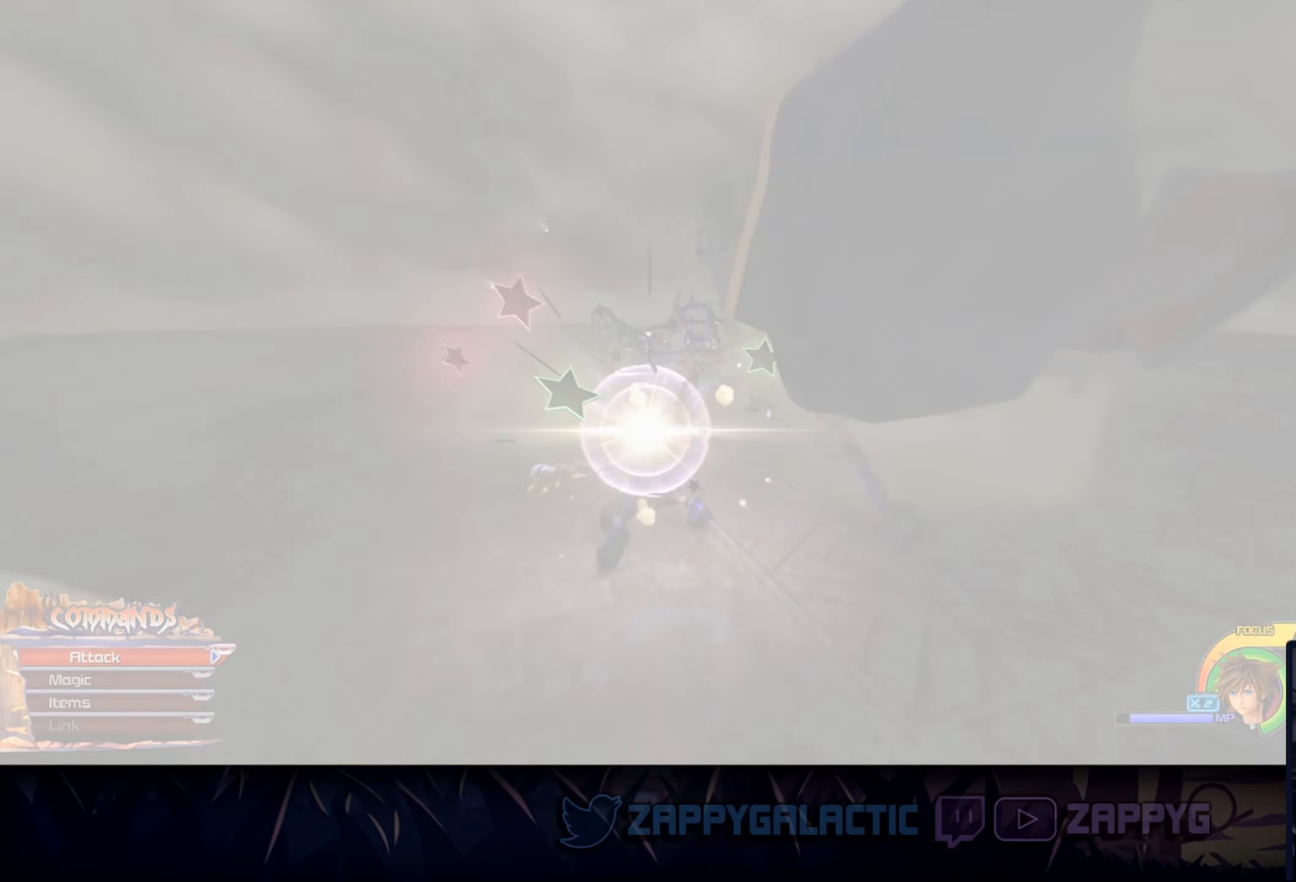
{"buttons": [], "left_stick": "center", "right_stick": "center", "events": []}
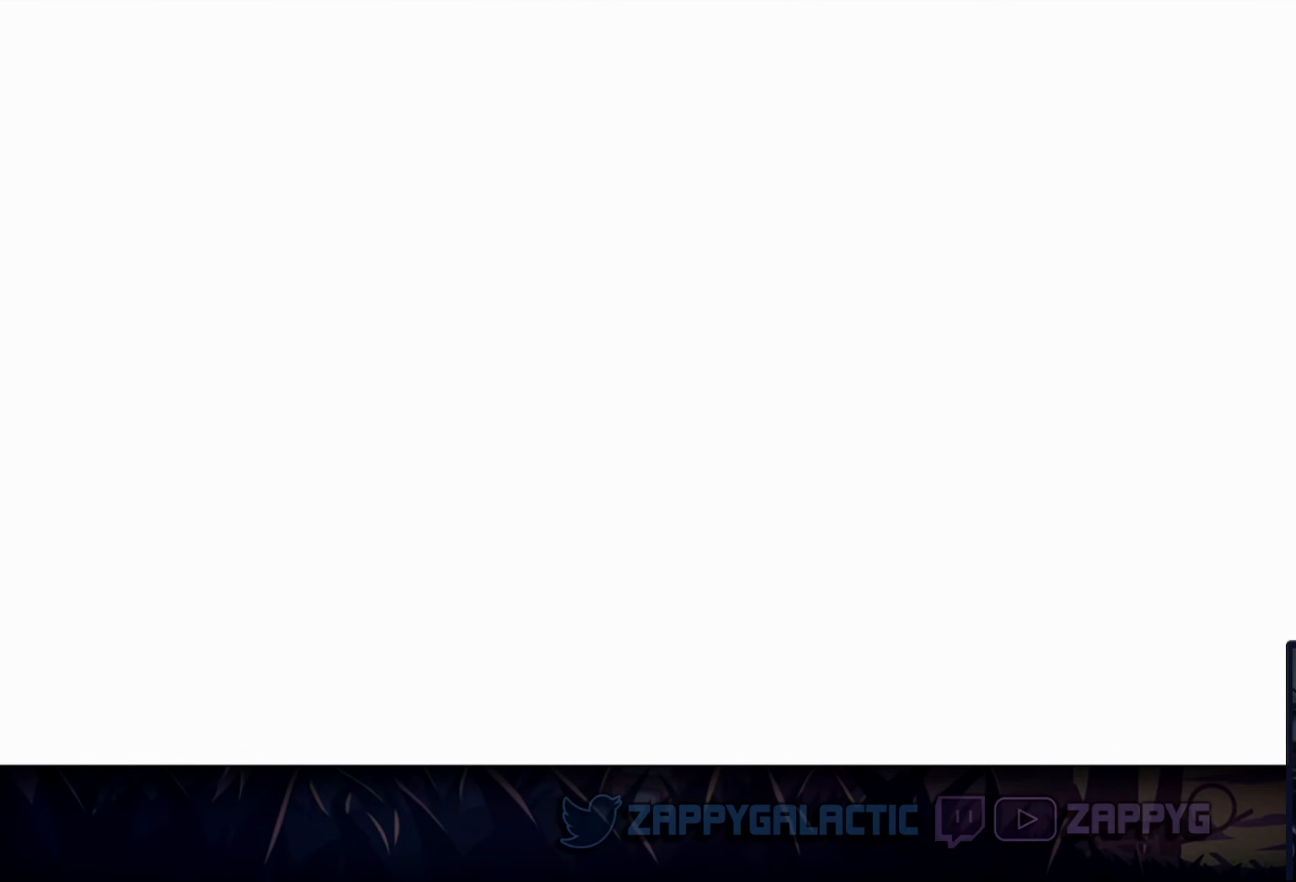
{"buttons": [], "left_stick": "center", "right_stick": "center", "events": []}
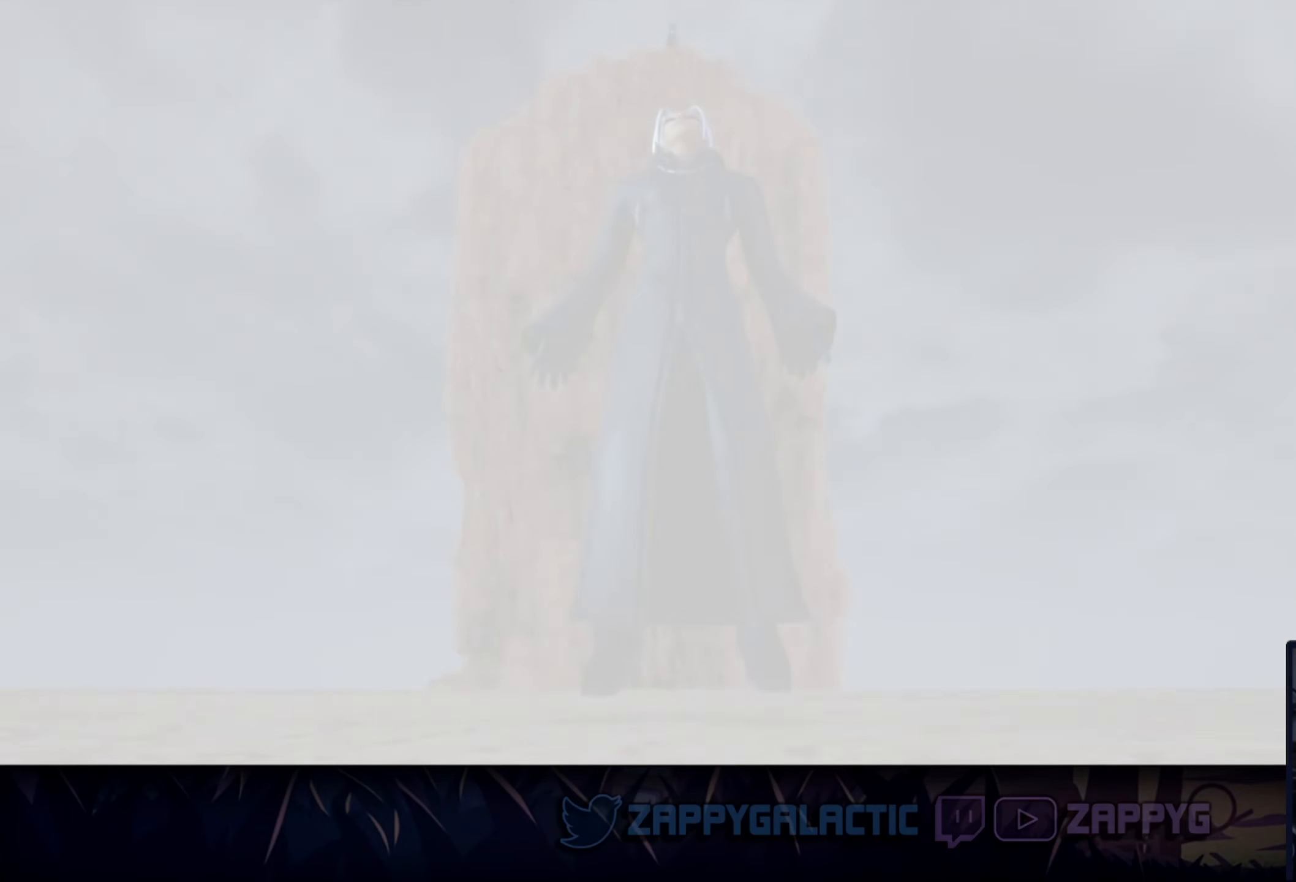
{"buttons": [], "left_stick": "center", "right_stick": "center", "events": []}
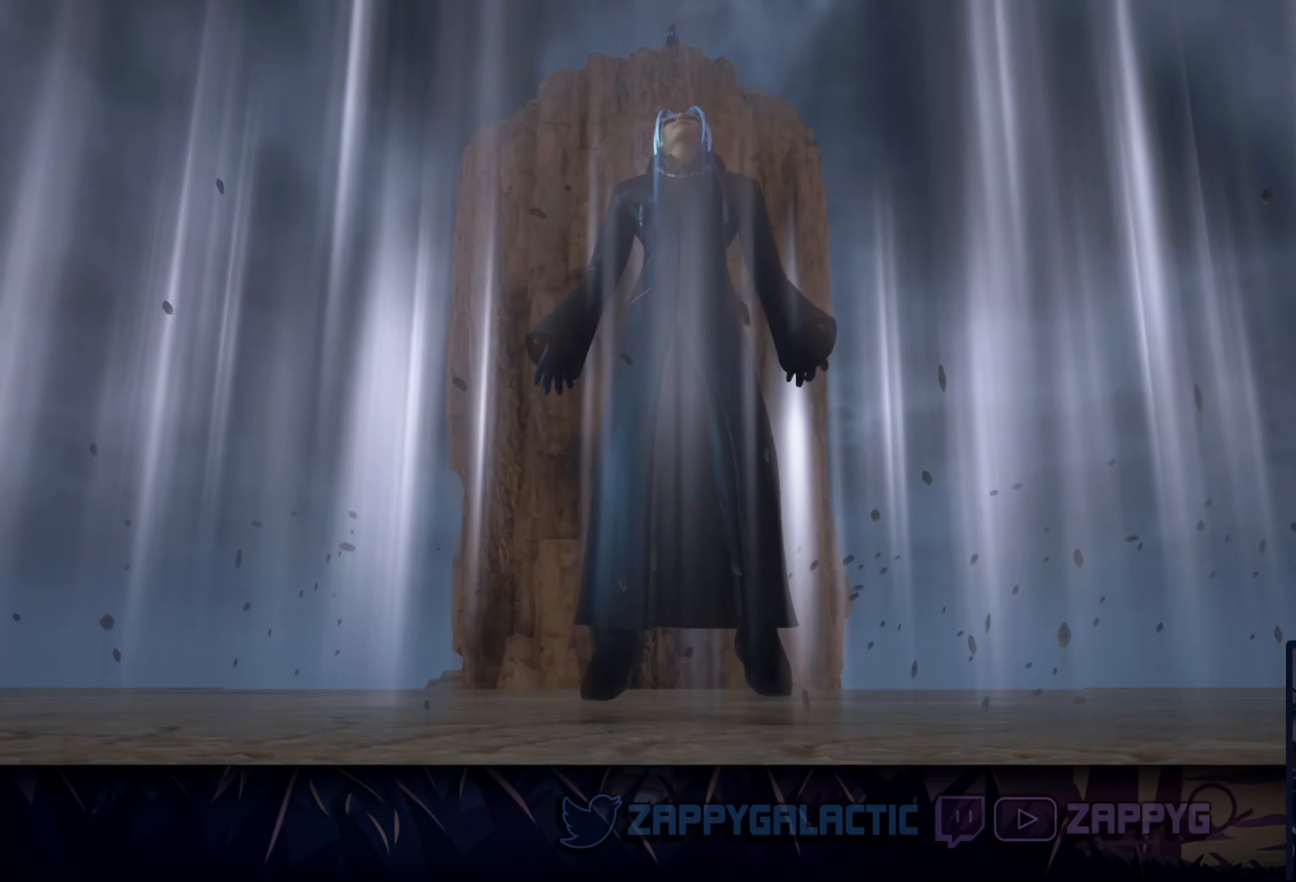
{"buttons": ["CROSS"], "left_stick": "center", "right_stick": "center", "events": [[317, "DPAD_DOWN", "down"], [384, "CROSS", "down"], [450, "DPAD_DOWN", "up"]]}
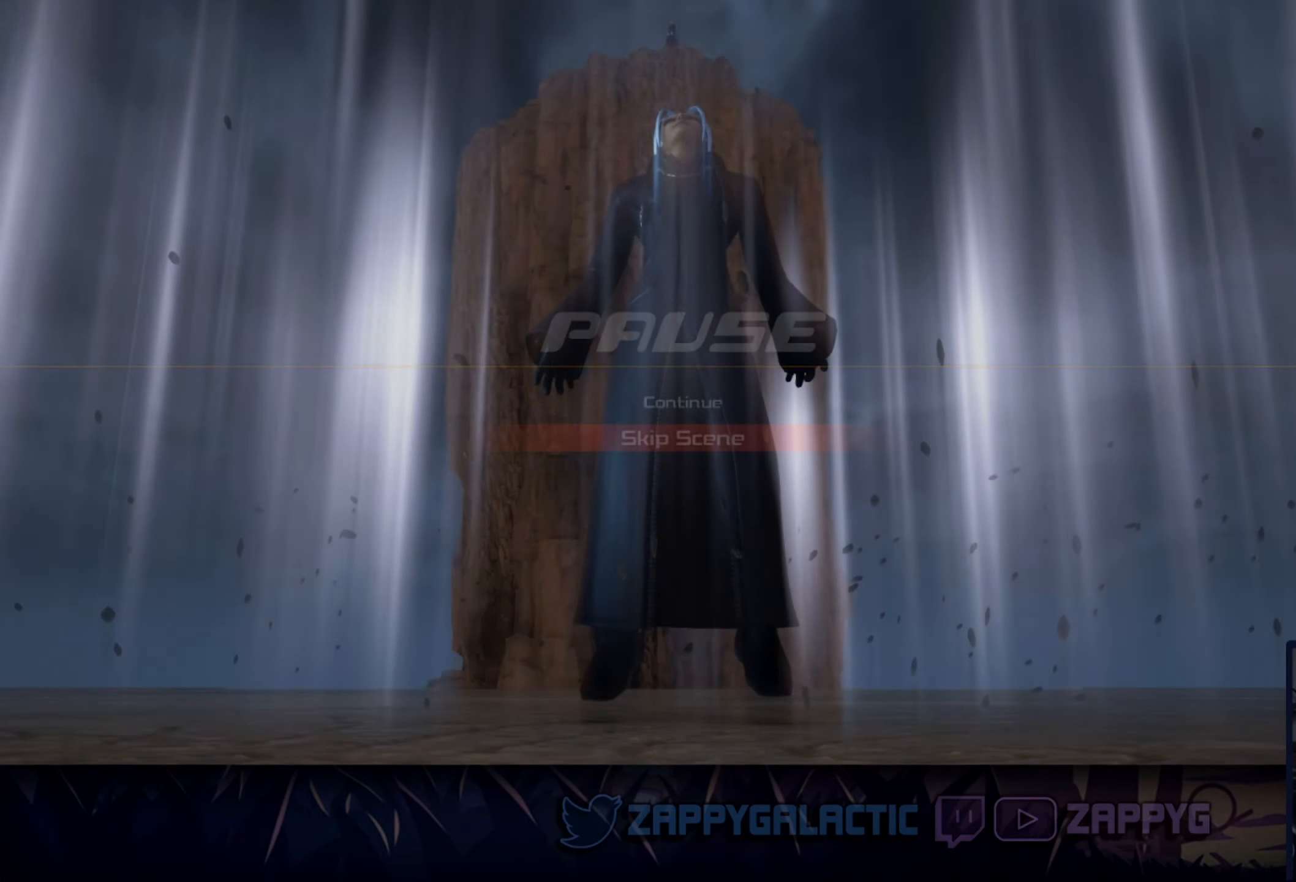
{"buttons": [], "left_stick": "center", "right_stick": "center", "events": [[17, "CROSS", "up"]]}